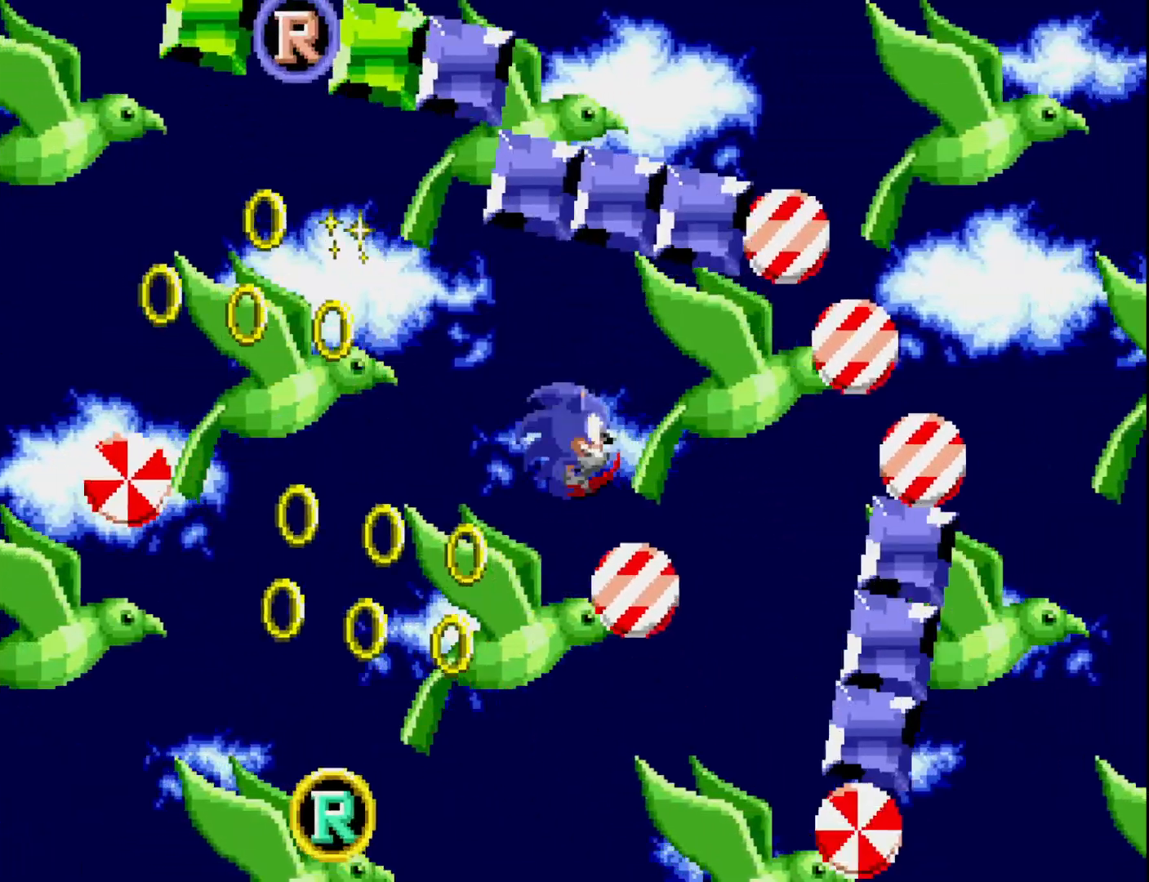
Gameplay with a controller (Xbox layout); each line is a JSON object with the inputs held at the frame after it. "events" lists button and stick changes between this image and that frame as [ms after this image, input, new state], when the widget could be followed in between. Not read: left_stick.
{"buttons": ["DPAD_LEFT"], "right_stick": "center", "events": [[333, "DPAD_LEFT", "down"]]}
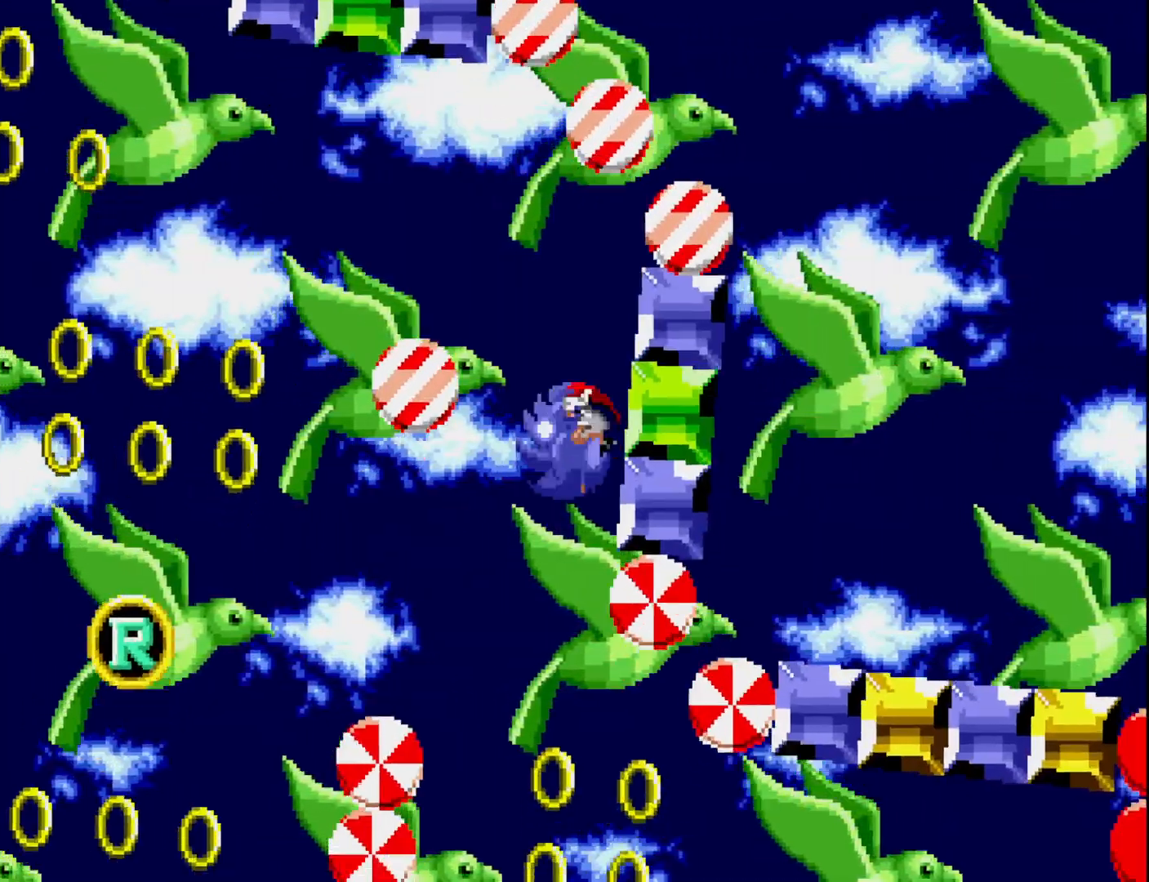
{"buttons": [], "right_stick": "center", "events": [[150, "DPAD_LEFT", "up"]]}
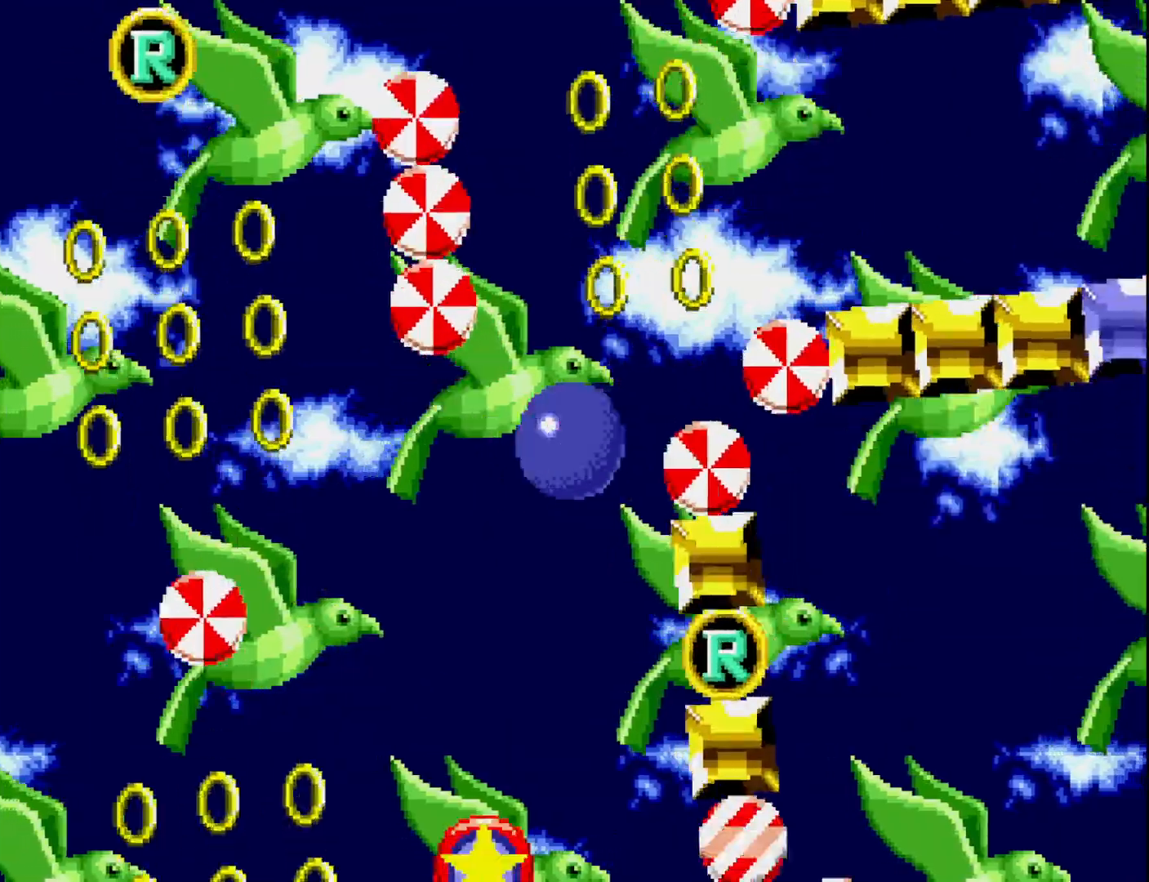
{"buttons": ["DPAD_UP", "DPAD_LEFT"], "right_stick": "center", "events": [[67, "DPAD_LEFT", "down"], [333, "DPAD_UP", "down"], [350, "A", "down"], [483, "A", "up"]]}
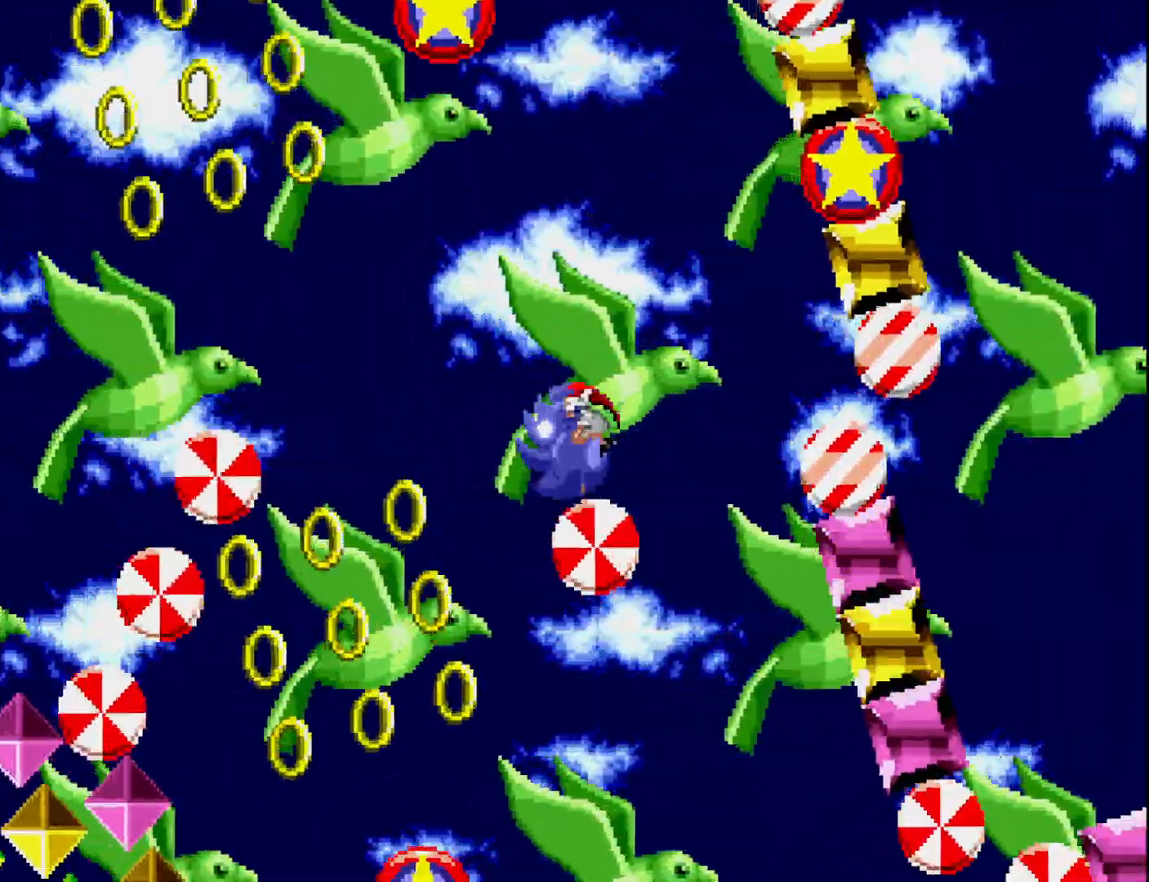
{"buttons": ["DPAD_LEFT"], "right_stick": "center", "events": [[133, "A", "down"], [267, "A", "up"], [433, "DPAD_UP", "up"]]}
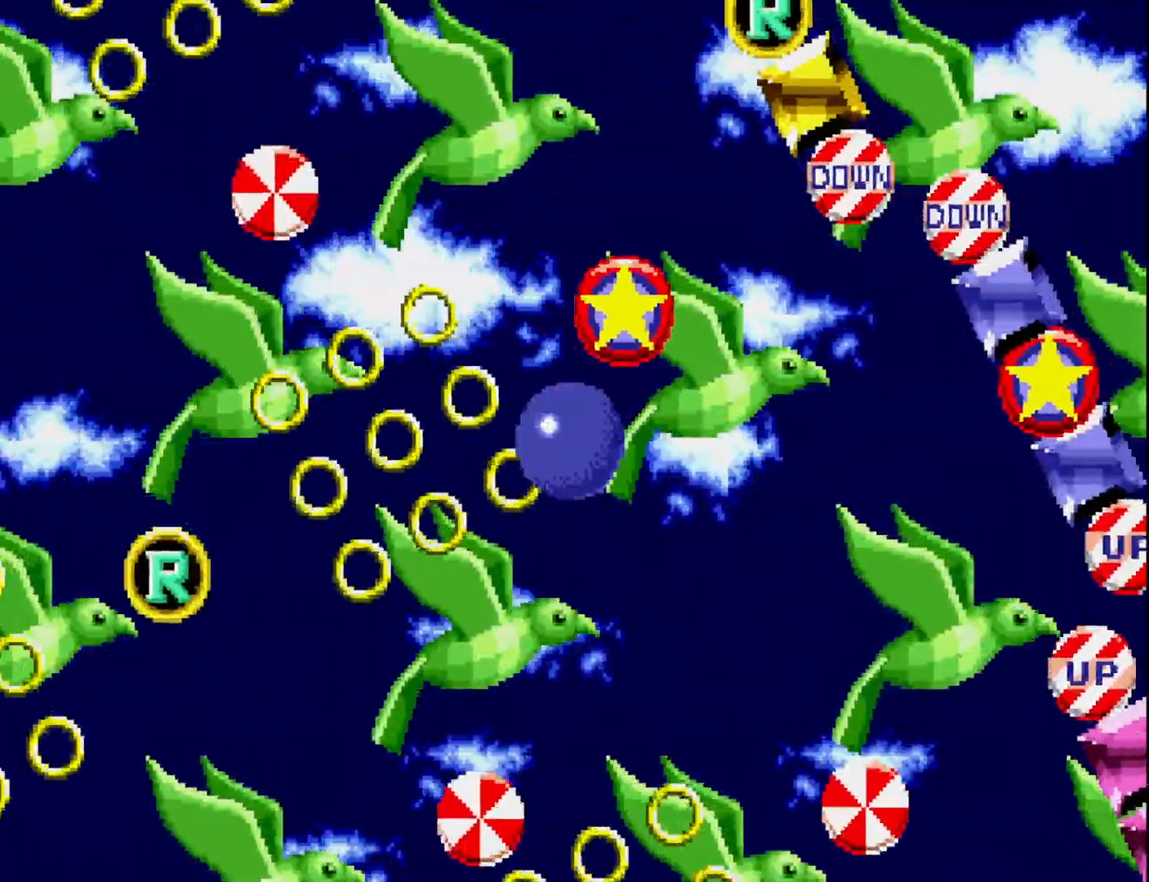
{"buttons": ["DPAD_LEFT"], "right_stick": "center", "events": []}
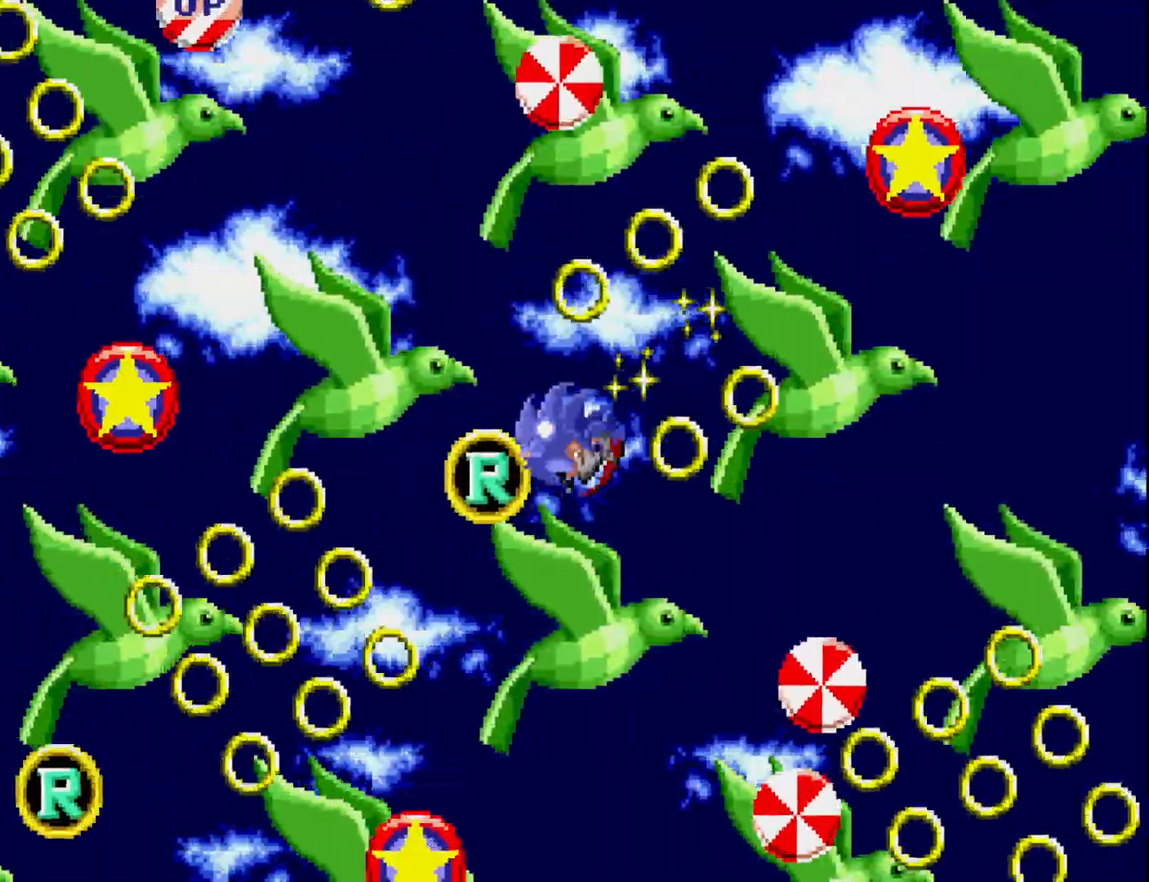
{"buttons": ["DPAD_UP", "DPAD_LEFT"], "right_stick": "center", "events": [[200, "DPAD_UP", "down"], [367, "A", "down"], [467, "A", "up"]]}
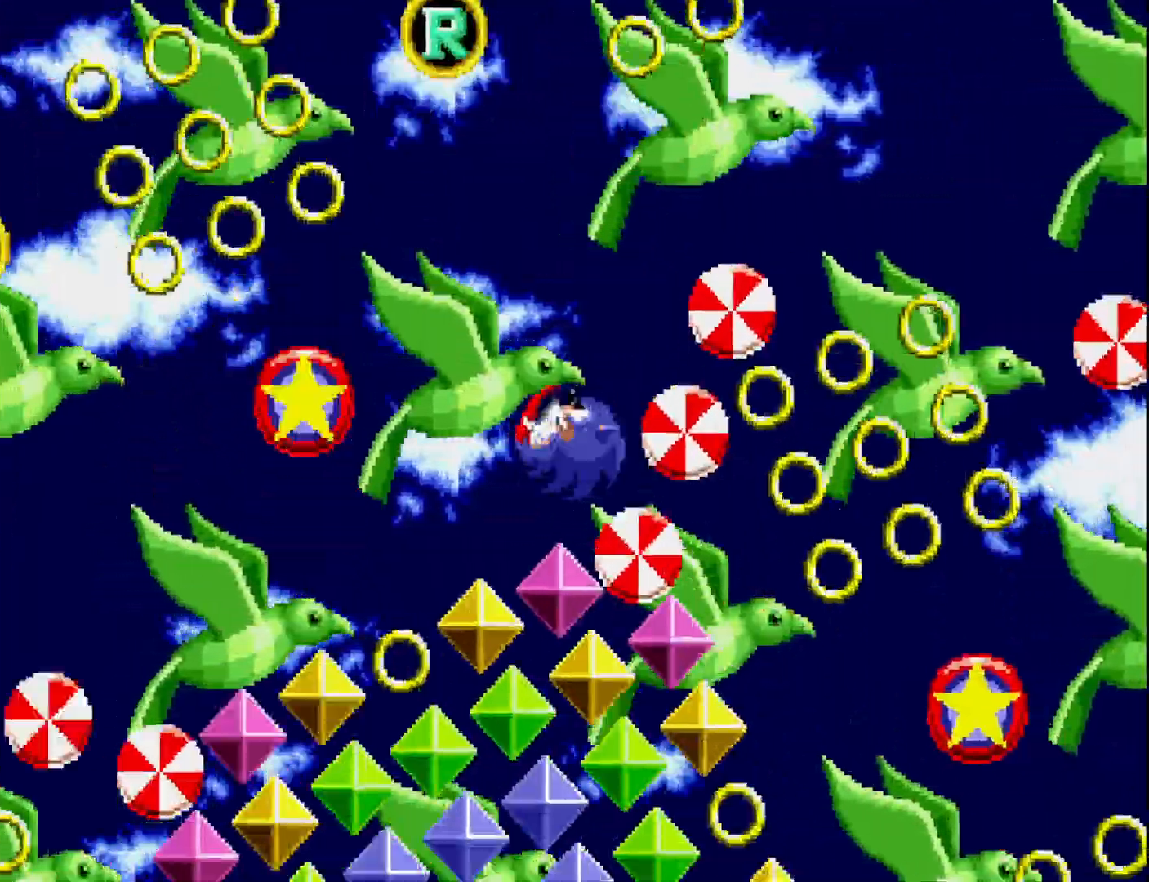
{"buttons": ["DPAD_RIGHT"], "right_stick": "center", "events": [[150, "A", "down"], [267, "A", "up"], [300, "DPAD_UP", "up"], [367, "DPAD_LEFT", "up"], [450, "DPAD_RIGHT", "down"]]}
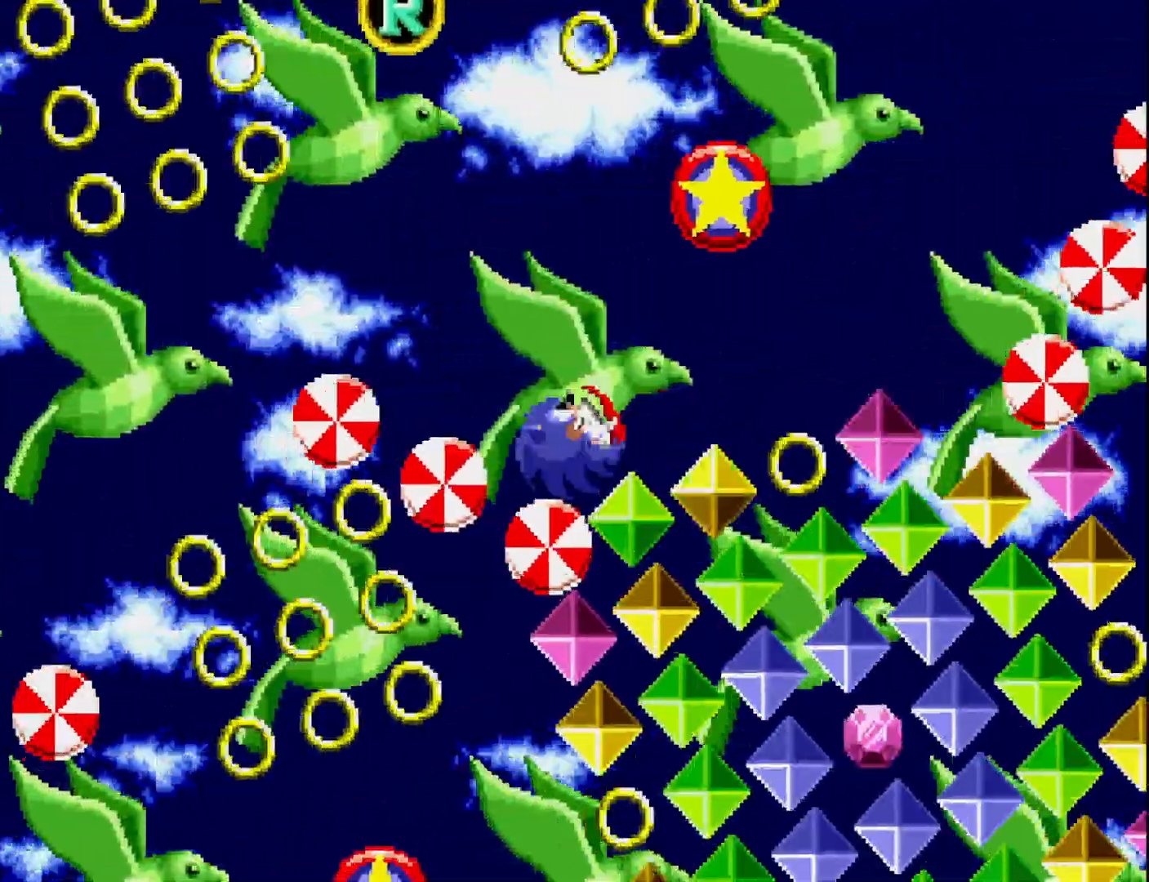
{"buttons": ["DPAD_RIGHT"], "right_stick": "center", "events": [[267, "DPAD_RIGHT", "up"], [433, "DPAD_RIGHT", "down"]]}
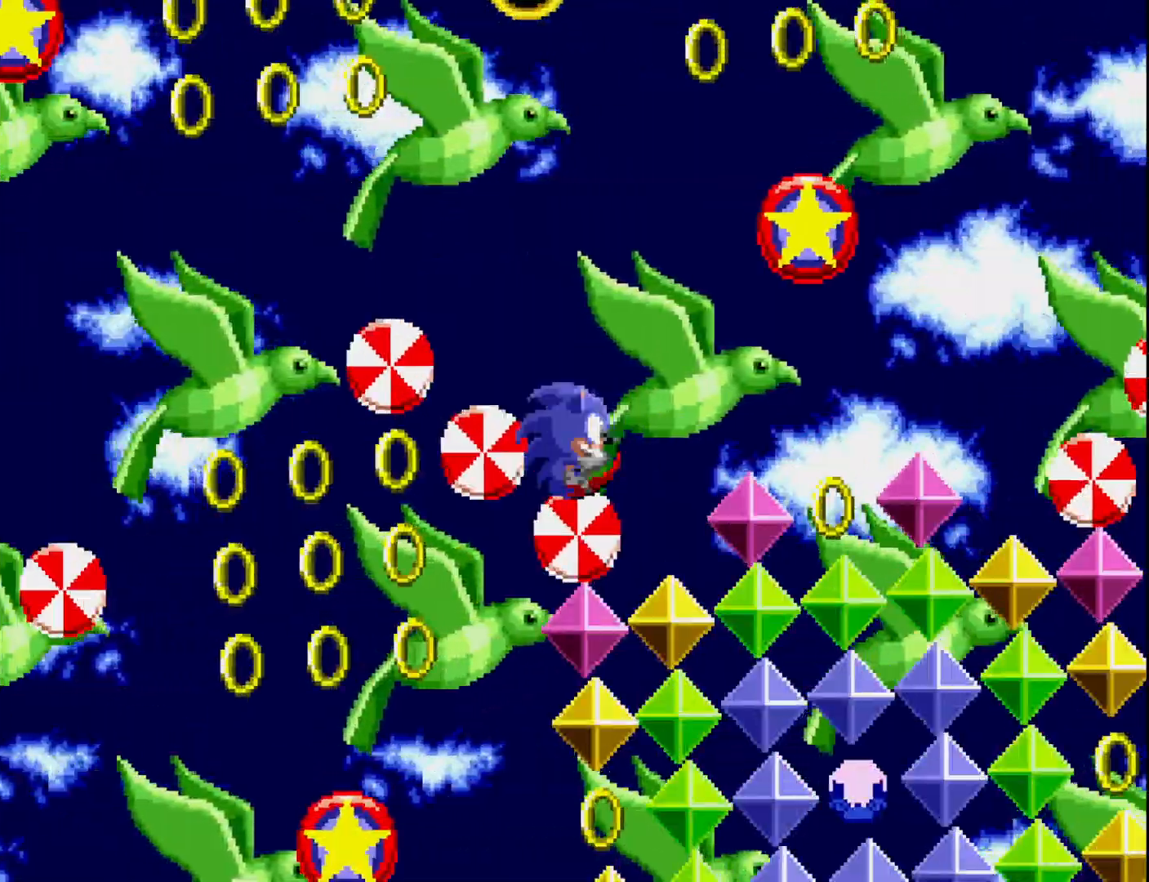
{"buttons": ["DPAD_LEFT"], "right_stick": "center", "events": [[383, "DPAD_RIGHT", "up"], [433, "DPAD_LEFT", "down"]]}
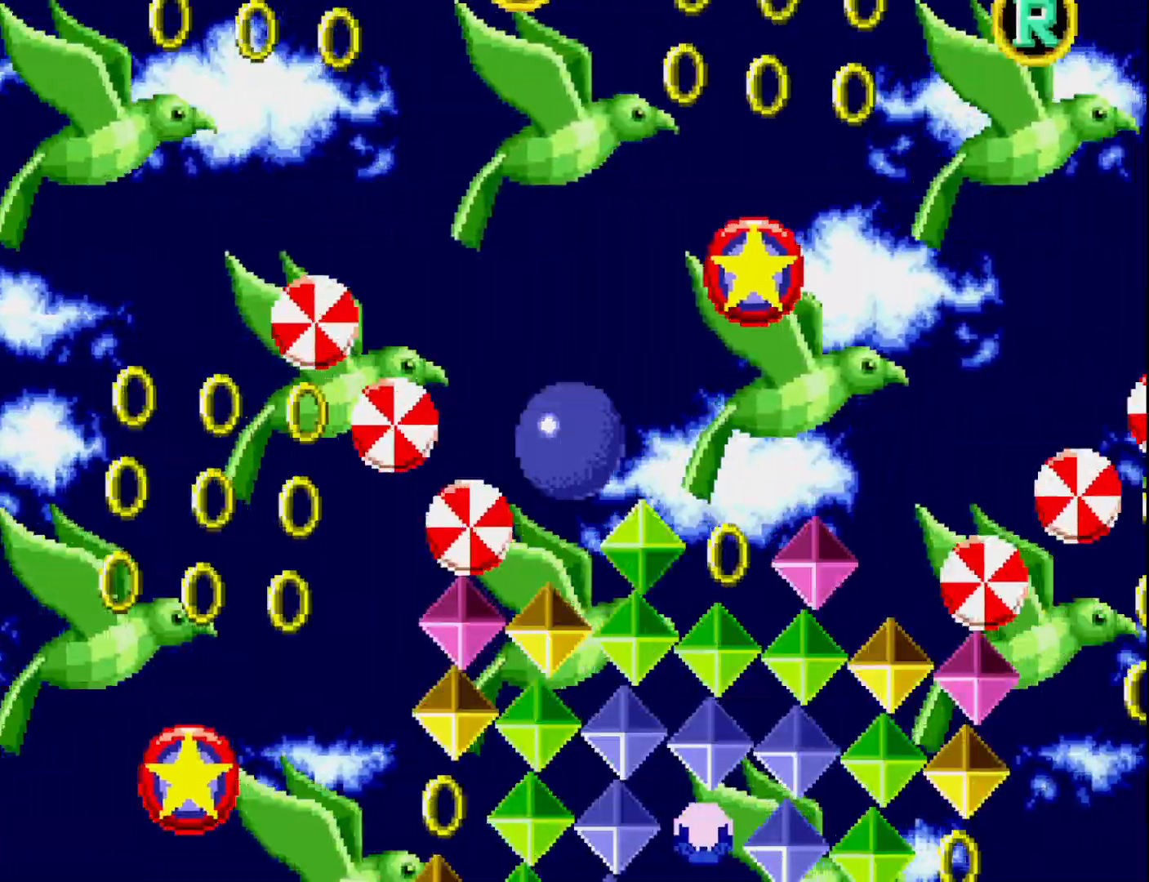
{"buttons": ["DPAD_LEFT"], "right_stick": "center", "events": [[233, "DPAD_LEFT", "up"], [400, "DPAD_LEFT", "down"]]}
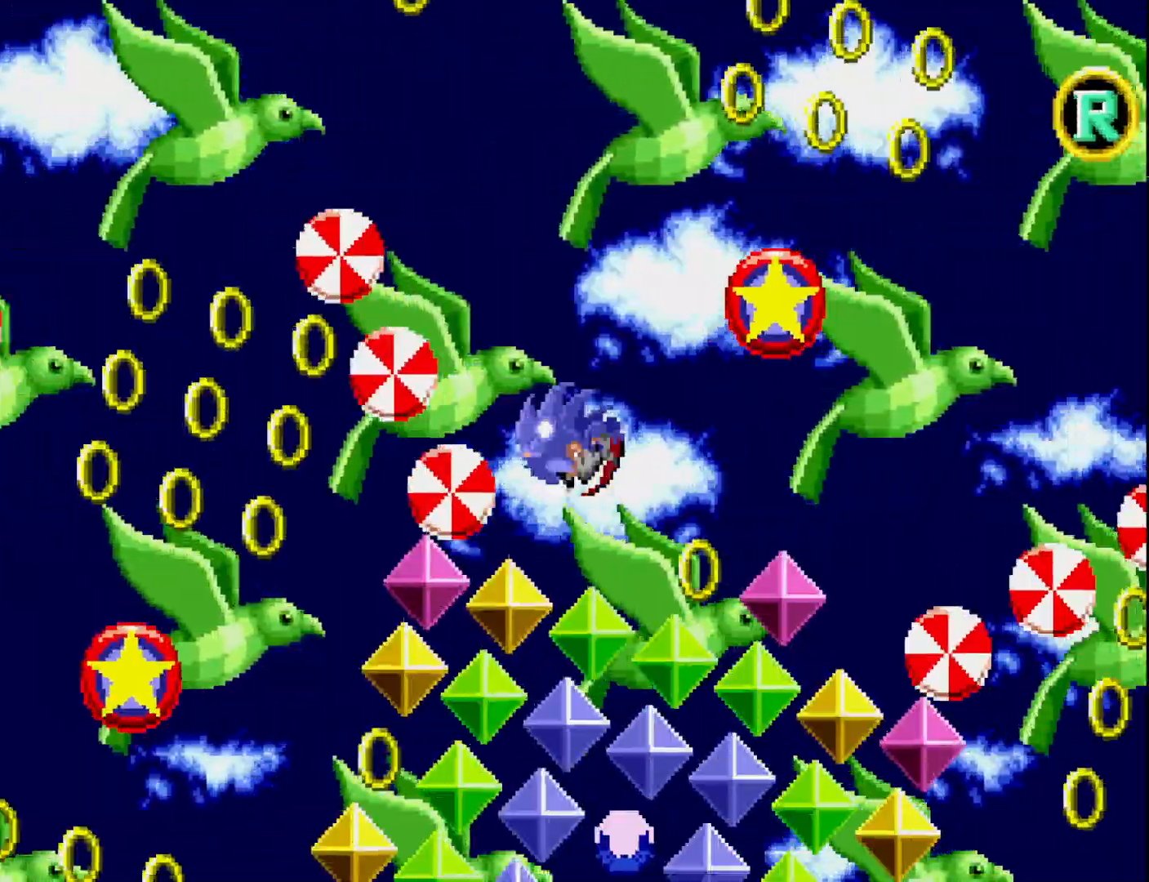
{"buttons": ["DPAD_LEFT"], "right_stick": "center", "events": []}
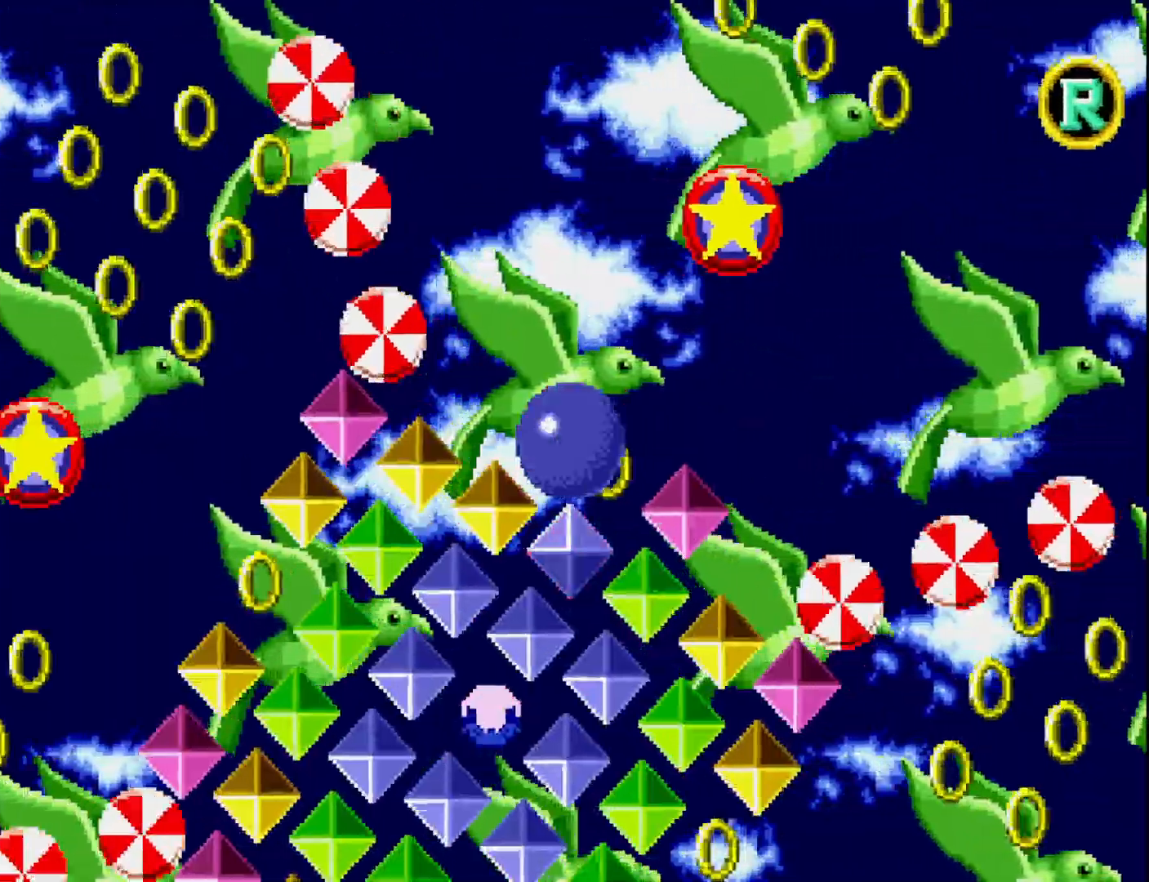
{"buttons": ["DPAD_LEFT"], "right_stick": "center", "events": []}
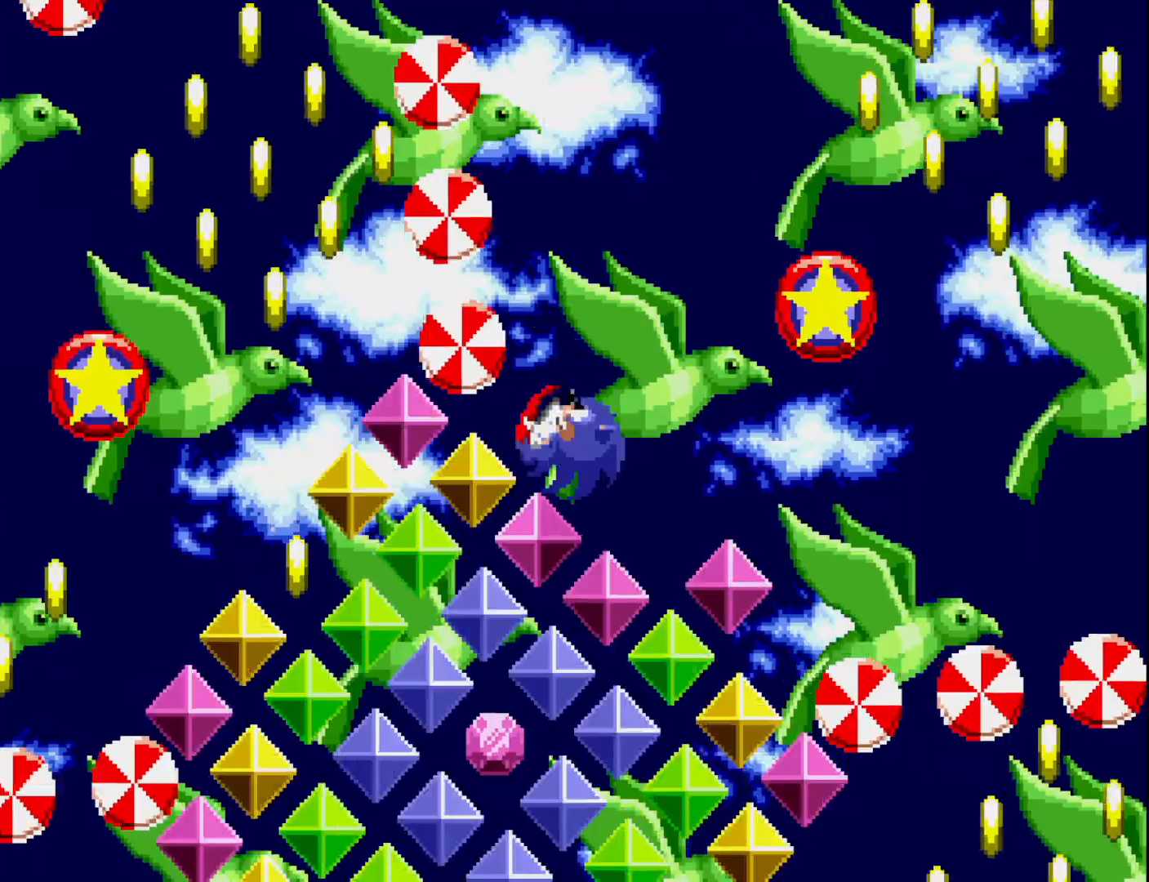
{"buttons": ["DPAD_LEFT"], "right_stick": "center", "events": []}
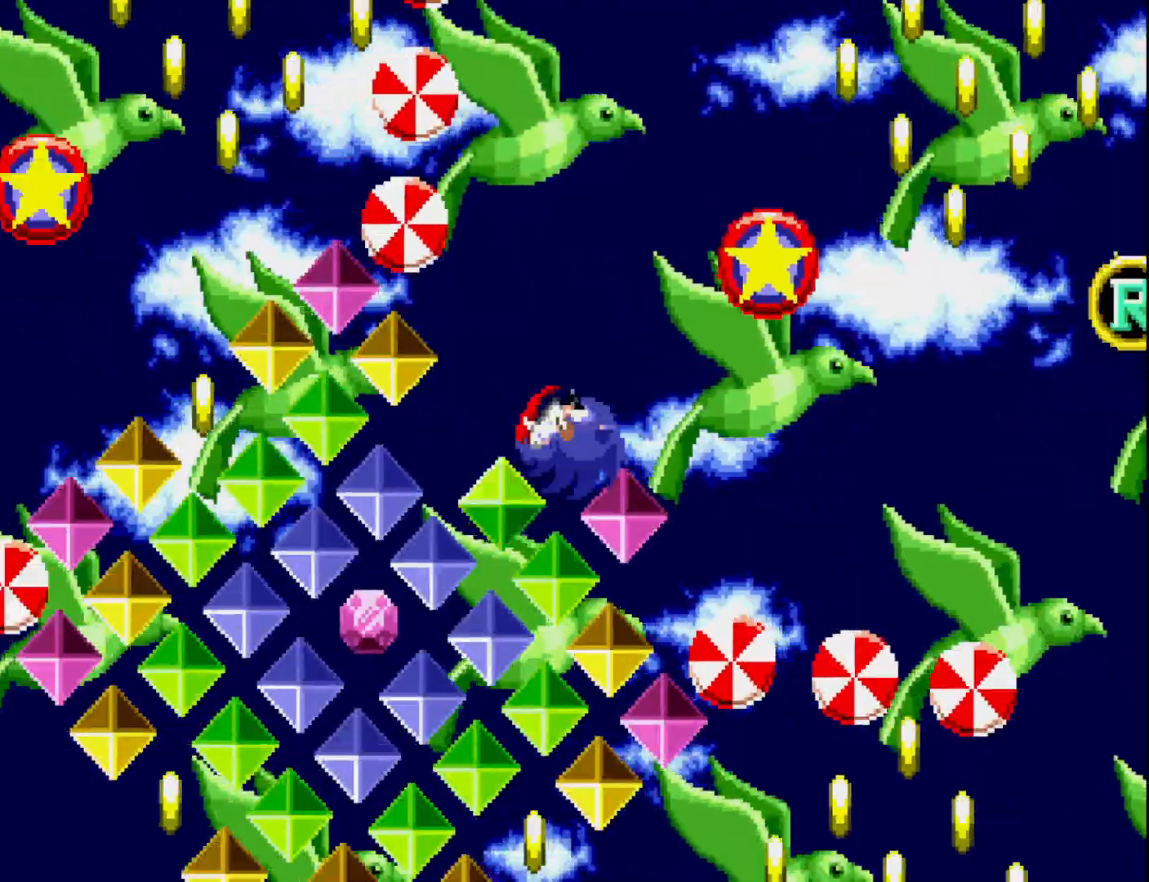
{"buttons": ["DPAD_LEFT"], "right_stick": "center", "events": []}
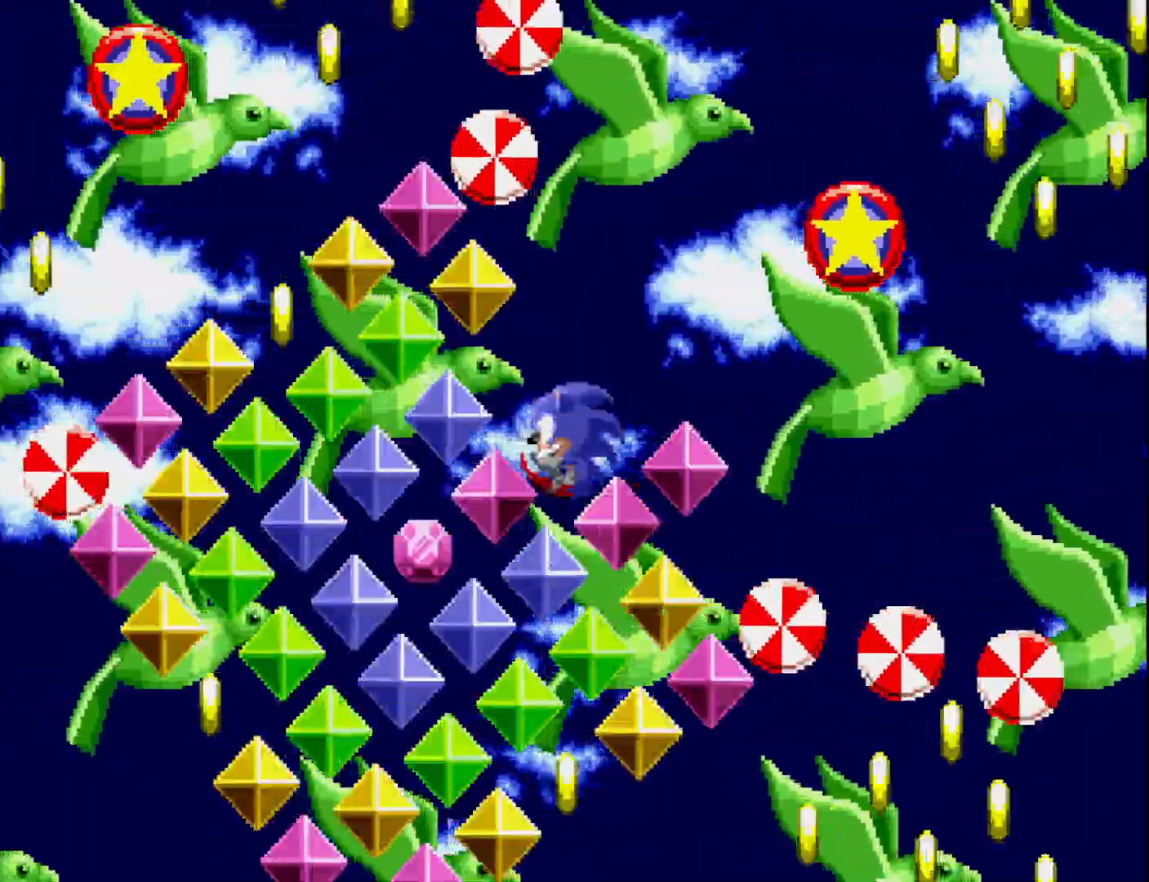
{"buttons": ["DPAD_LEFT"], "right_stick": "center", "events": []}
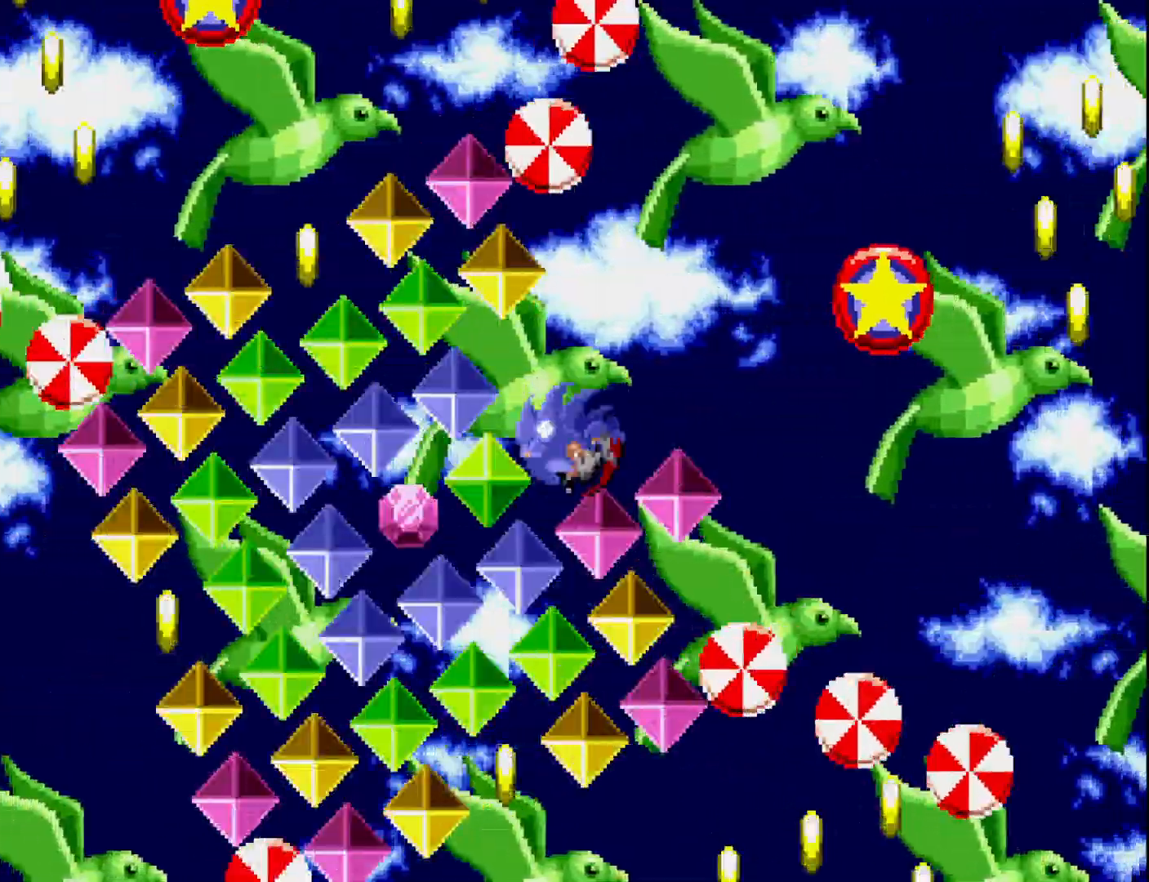
{"buttons": ["DPAD_LEFT"], "right_stick": "center", "events": []}
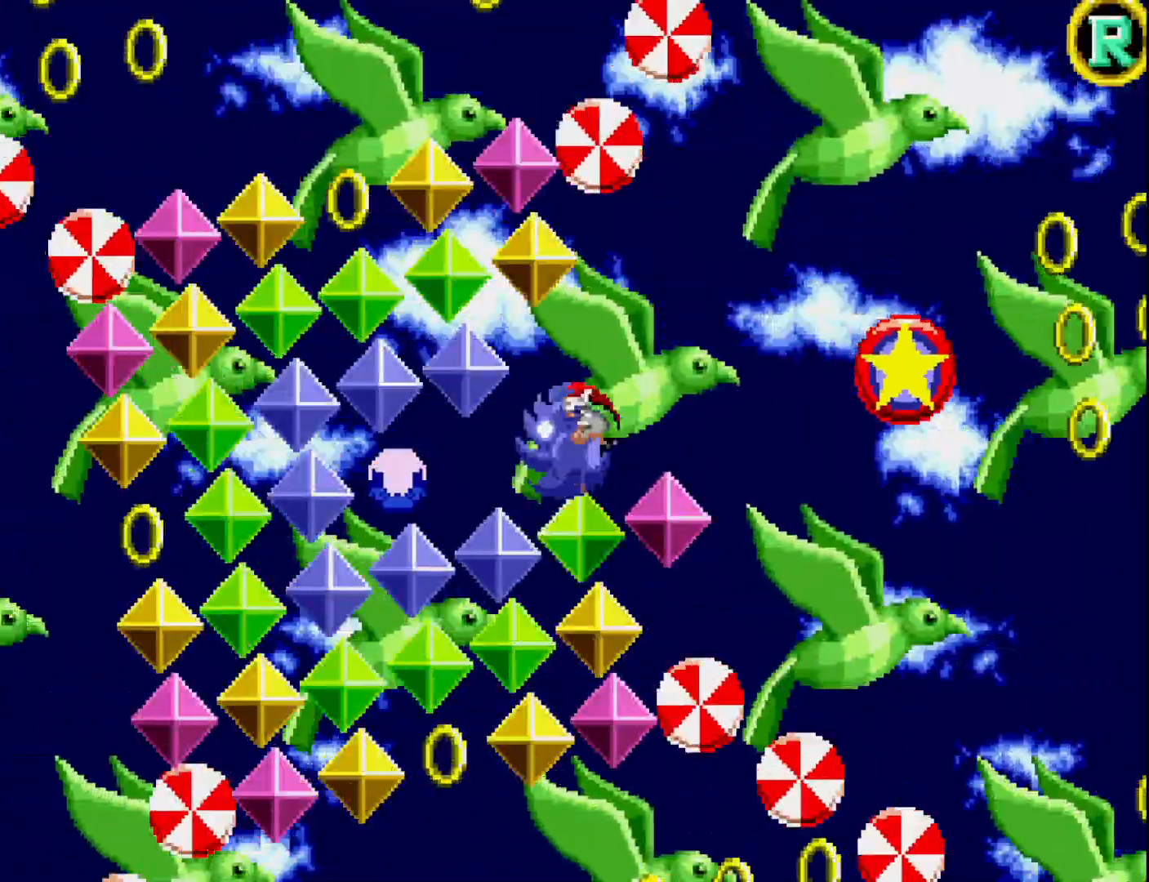
{"buttons": ["DPAD_LEFT"], "right_stick": "center", "events": []}
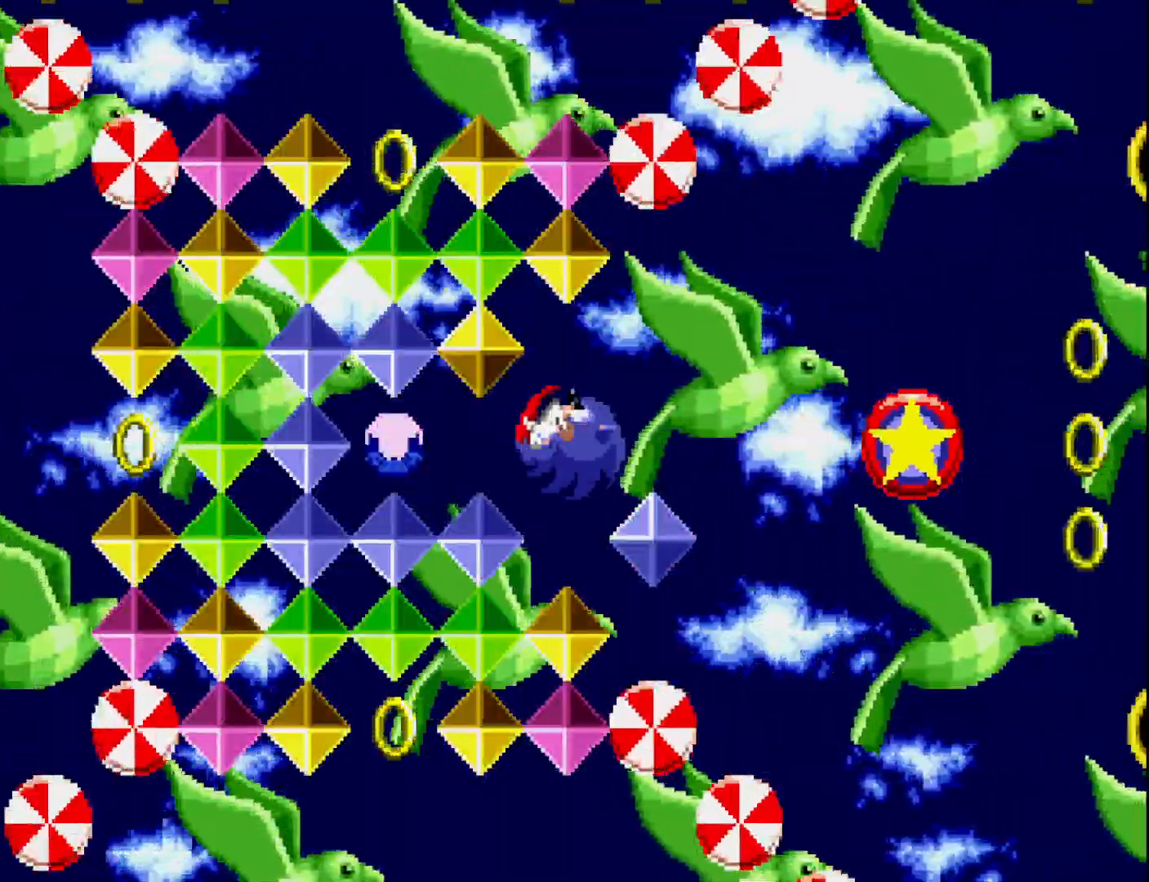
{"buttons": ["DPAD_UP", "DPAD_LEFT"], "right_stick": "center", "events": [[450, "DPAD_UP", "down"]]}
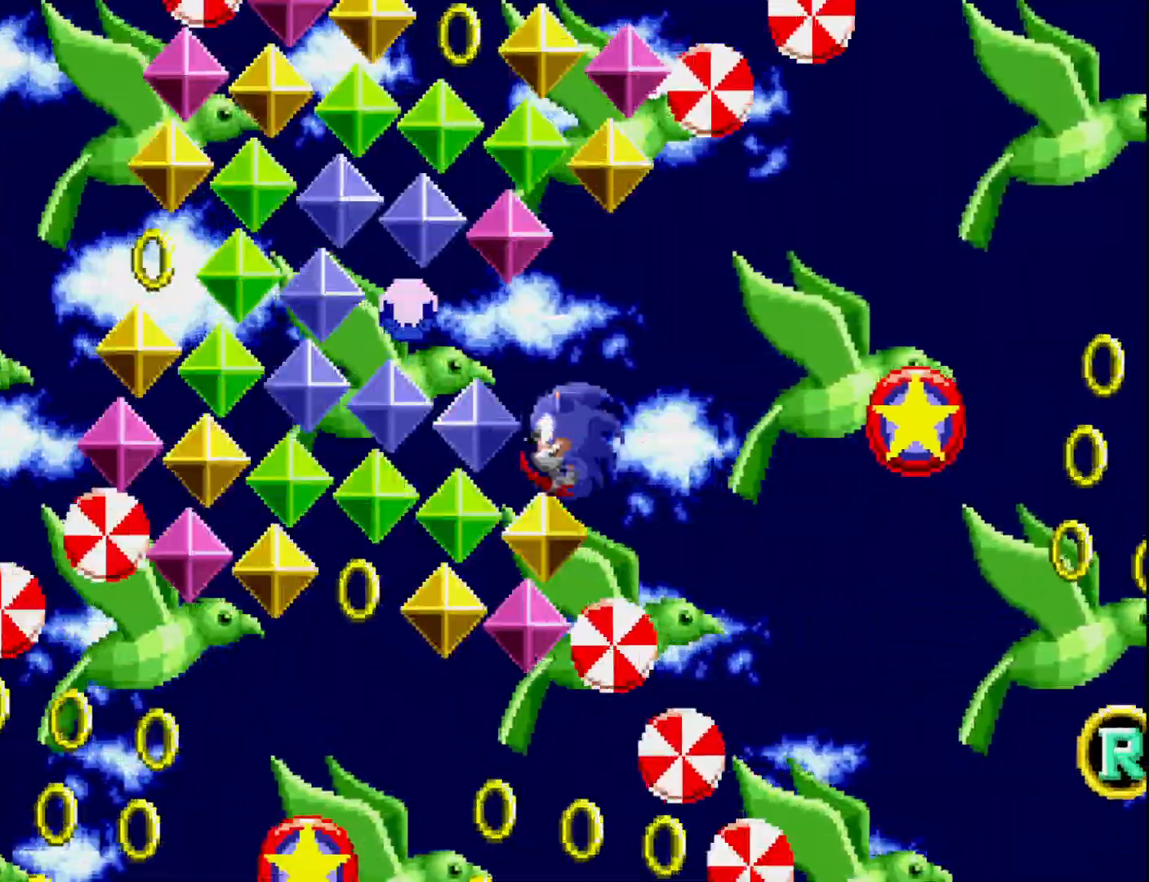
{"buttons": ["DPAD_LEFT"], "right_stick": "center", "events": [[33, "A", "down"], [267, "A", "up"], [383, "DPAD_UP", "up"]]}
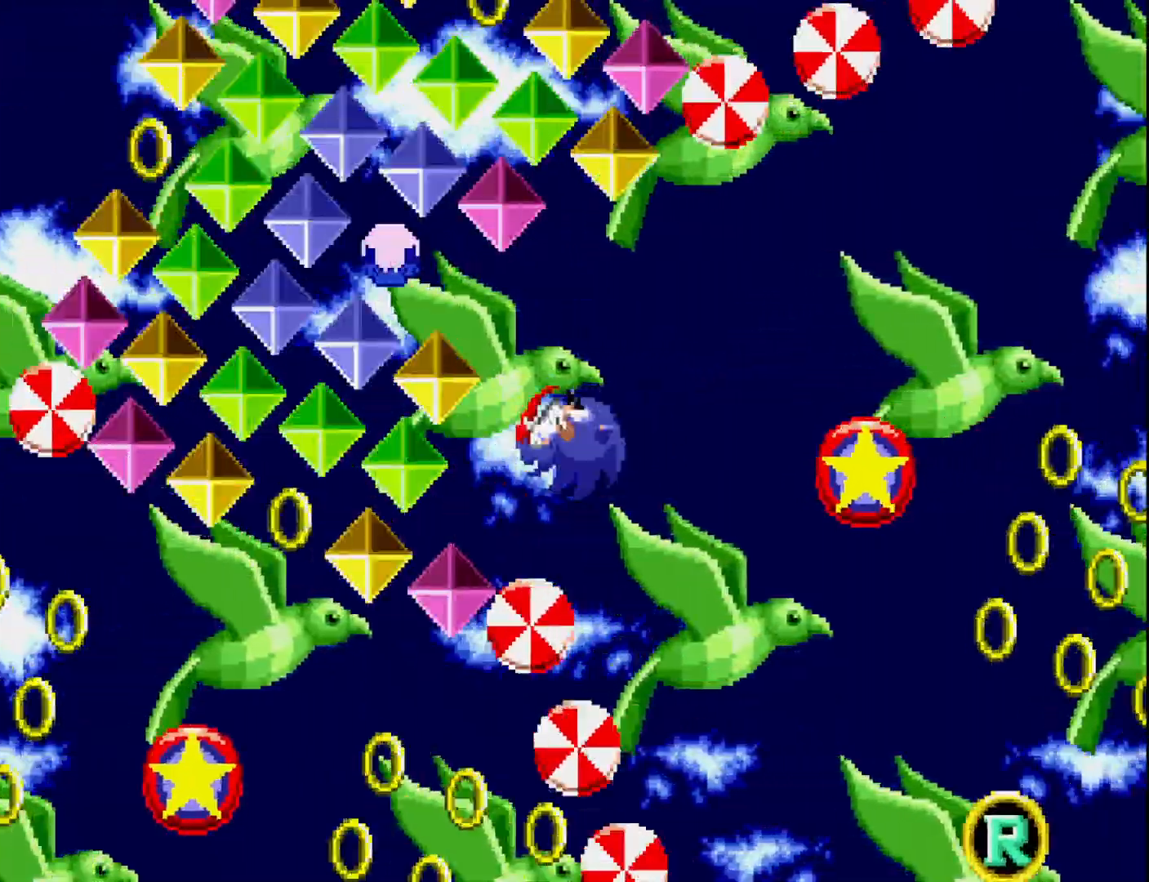
{"buttons": ["A", "DPAD_LEFT"], "right_stick": "center", "events": [[33, "A", "down"], [167, "A", "up"], [500, "A", "down"]]}
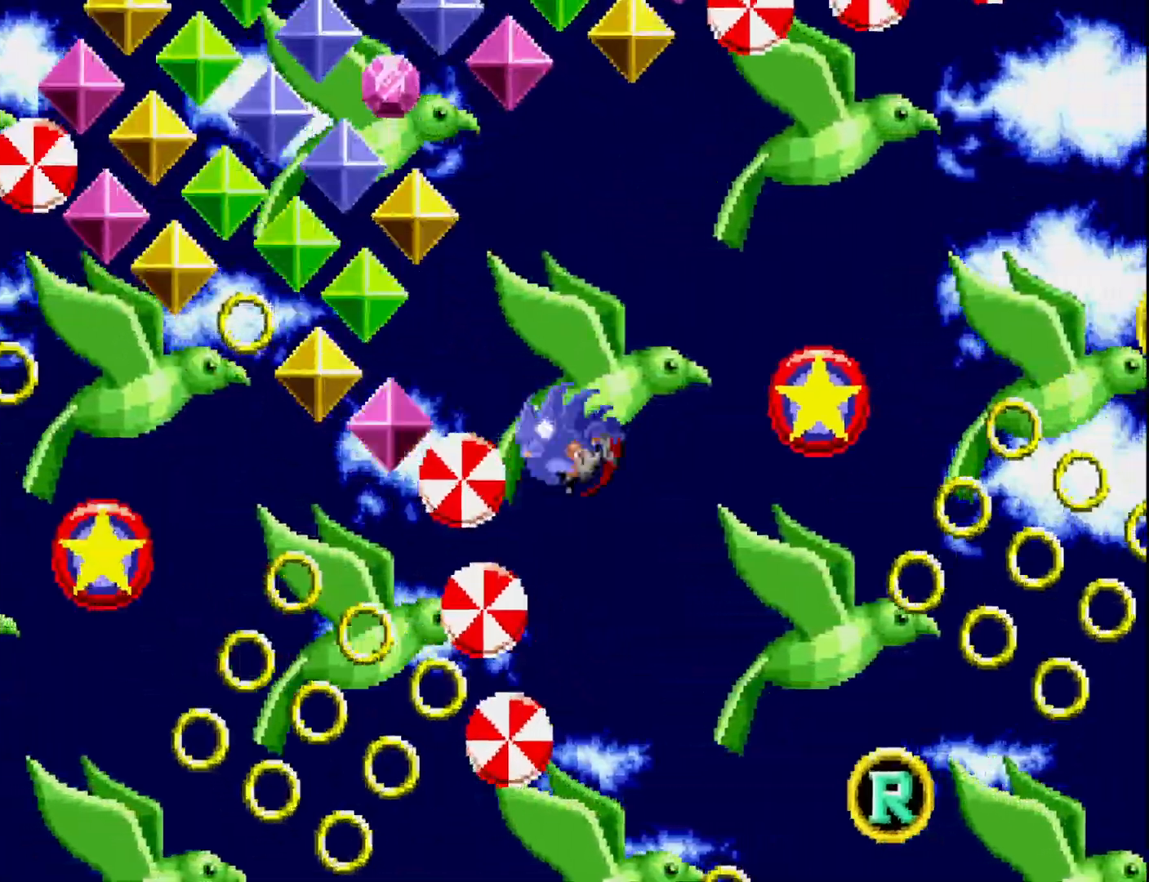
{"buttons": [], "right_stick": "center", "events": [[183, "A", "up"], [267, "DPAD_LEFT", "up"], [333, "DPAD_LEFT", "down"], [467, "DPAD_LEFT", "up"]]}
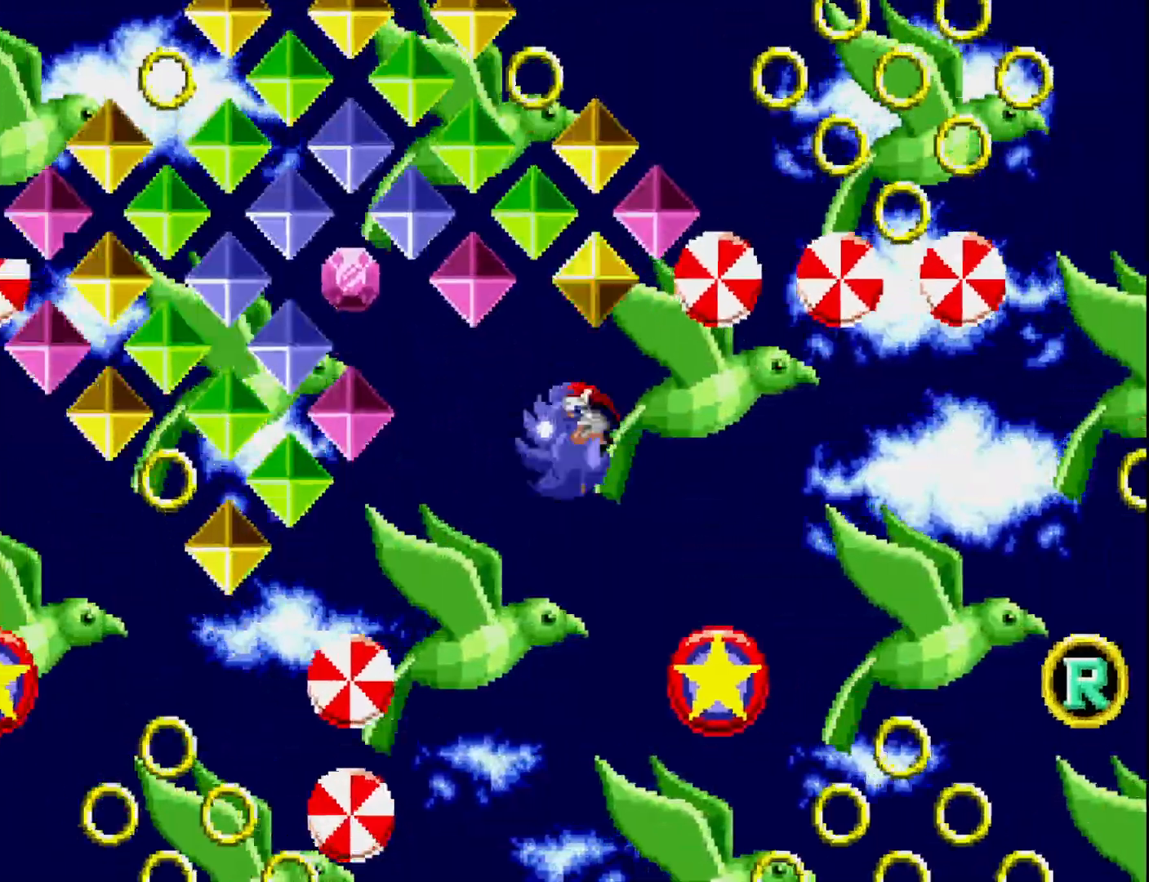
{"buttons": ["DPAD_RIGHT"], "right_stick": "center", "events": [[17, "DPAD_LEFT", "down"], [117, "DPAD_LEFT", "up"], [150, "DPAD_RIGHT", "down"], [317, "A", "down"], [450, "A", "up"]]}
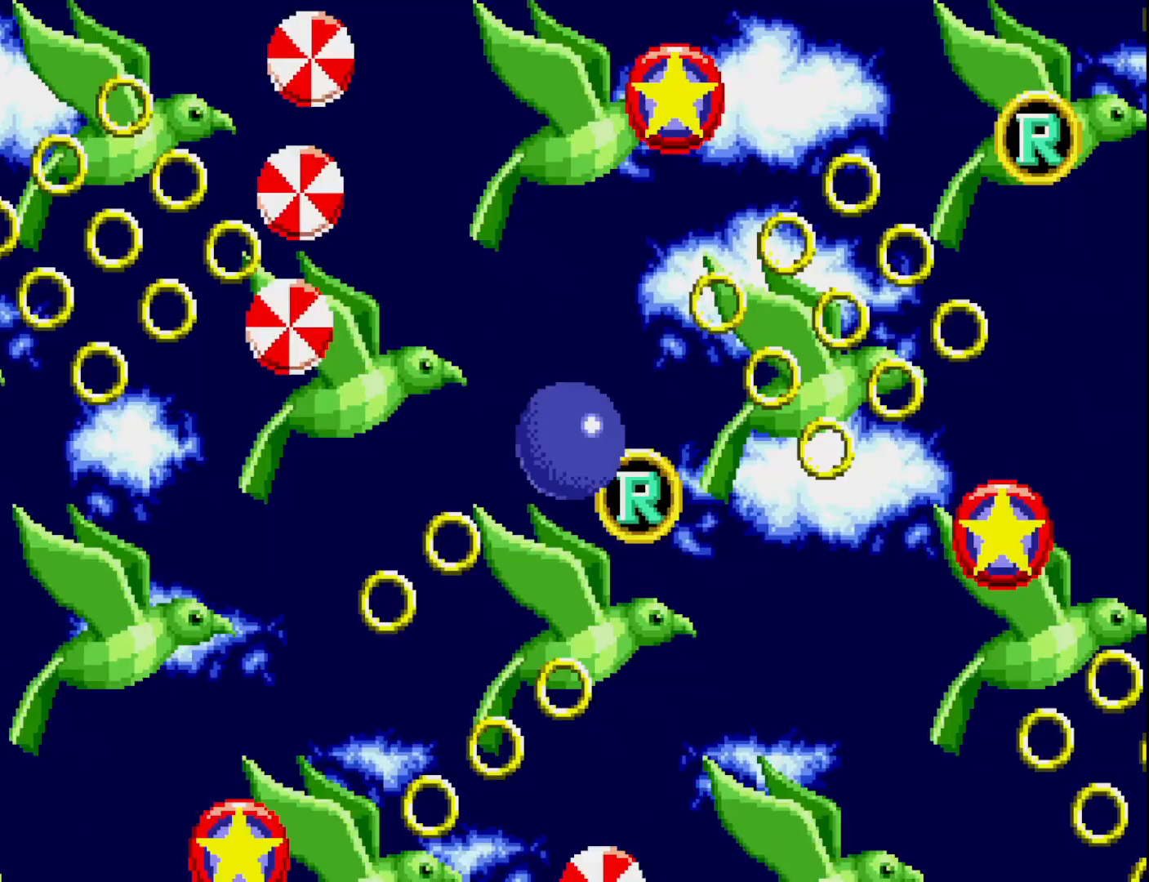
{"buttons": [], "right_stick": "center", "events": [[100, "A", "down"], [167, "DPAD_RIGHT", "up"], [200, "DPAD_LEFT", "down"], [233, "DPAD_LEFT", "up"], [283, "DPAD_RIGHT", "down"], [317, "A", "up"], [483, "DPAD_RIGHT", "up"]]}
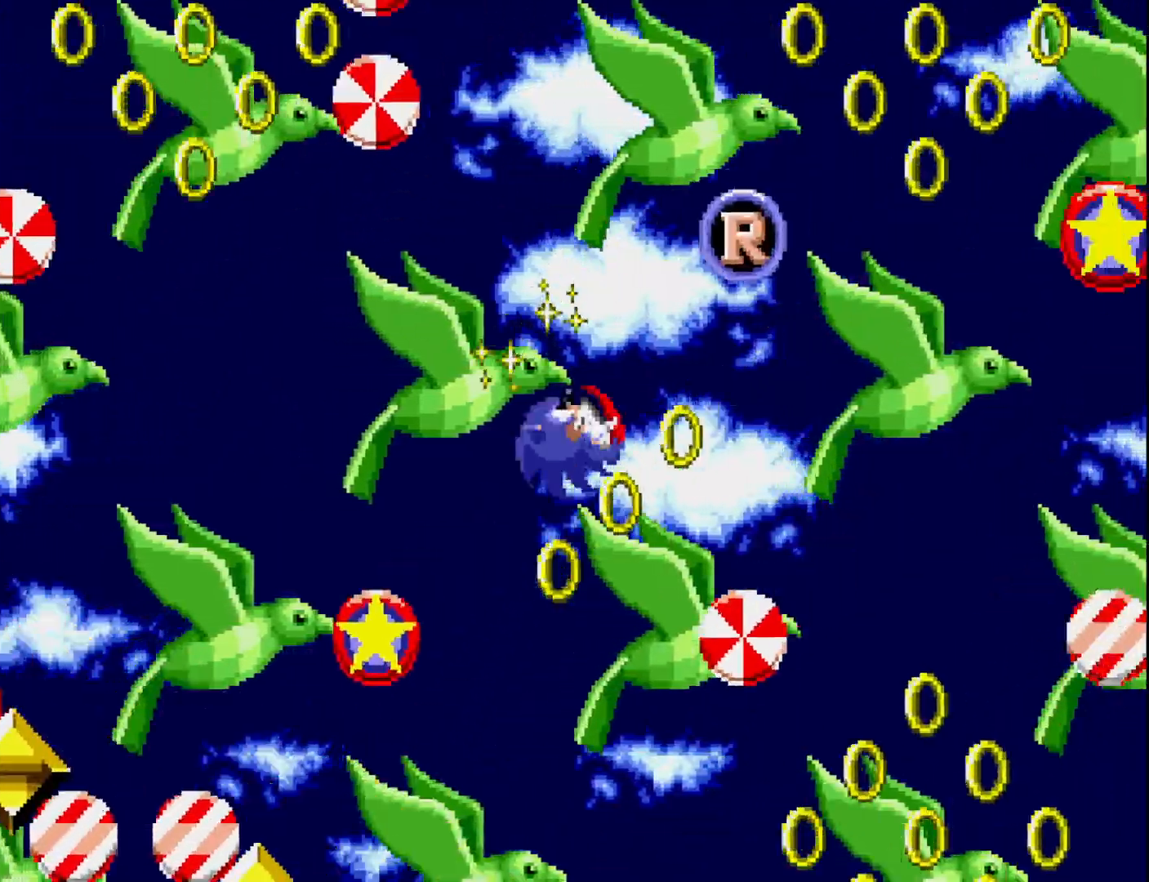
{"buttons": [], "right_stick": "center", "events": [[67, "A", "down"], [200, "DPAD_LEFT", "down"], [350, "A", "up"], [350, "DPAD_LEFT", "up"]]}
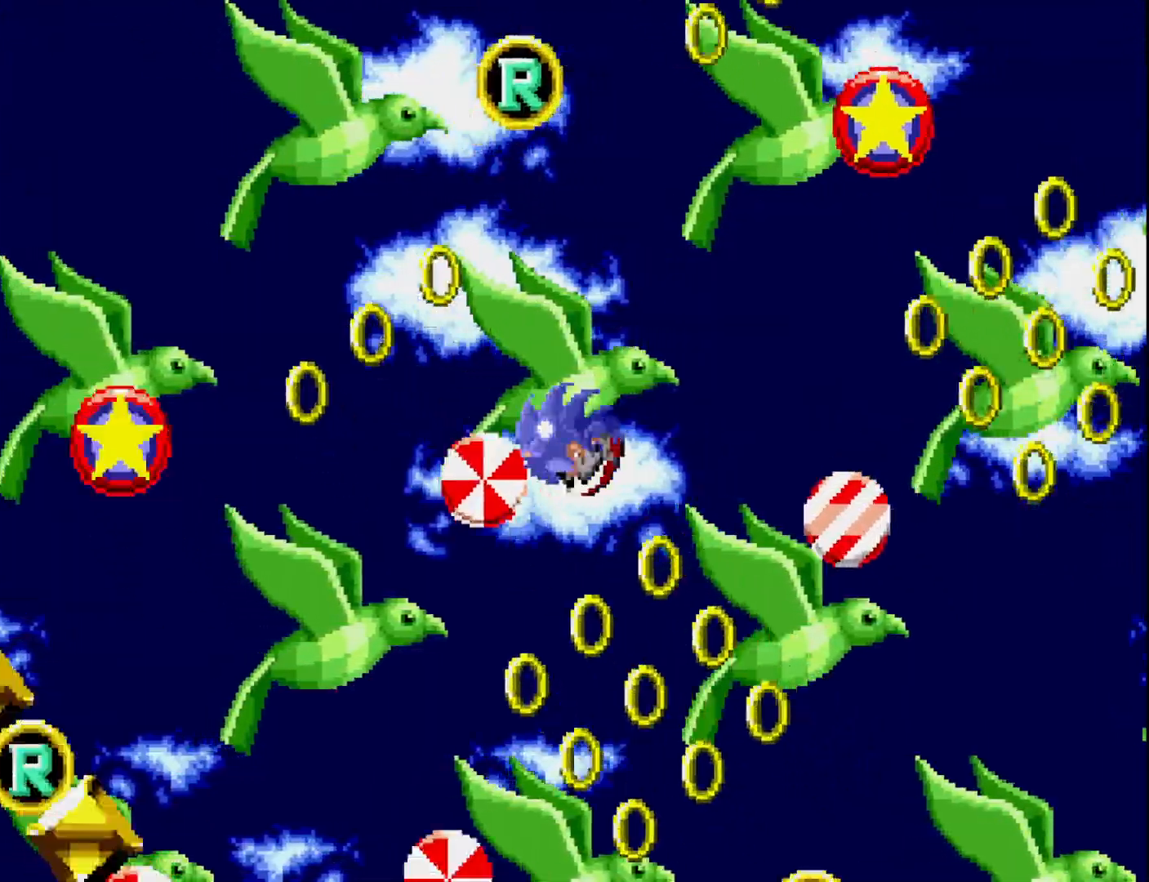
{"buttons": [], "right_stick": "center", "events": [[17, "DPAD_LEFT", "down"], [100, "DPAD_UP", "down"], [133, "A", "down"], [317, "A", "up"], [433, "DPAD_LEFT", "up"], [450, "DPAD_UP", "up"]]}
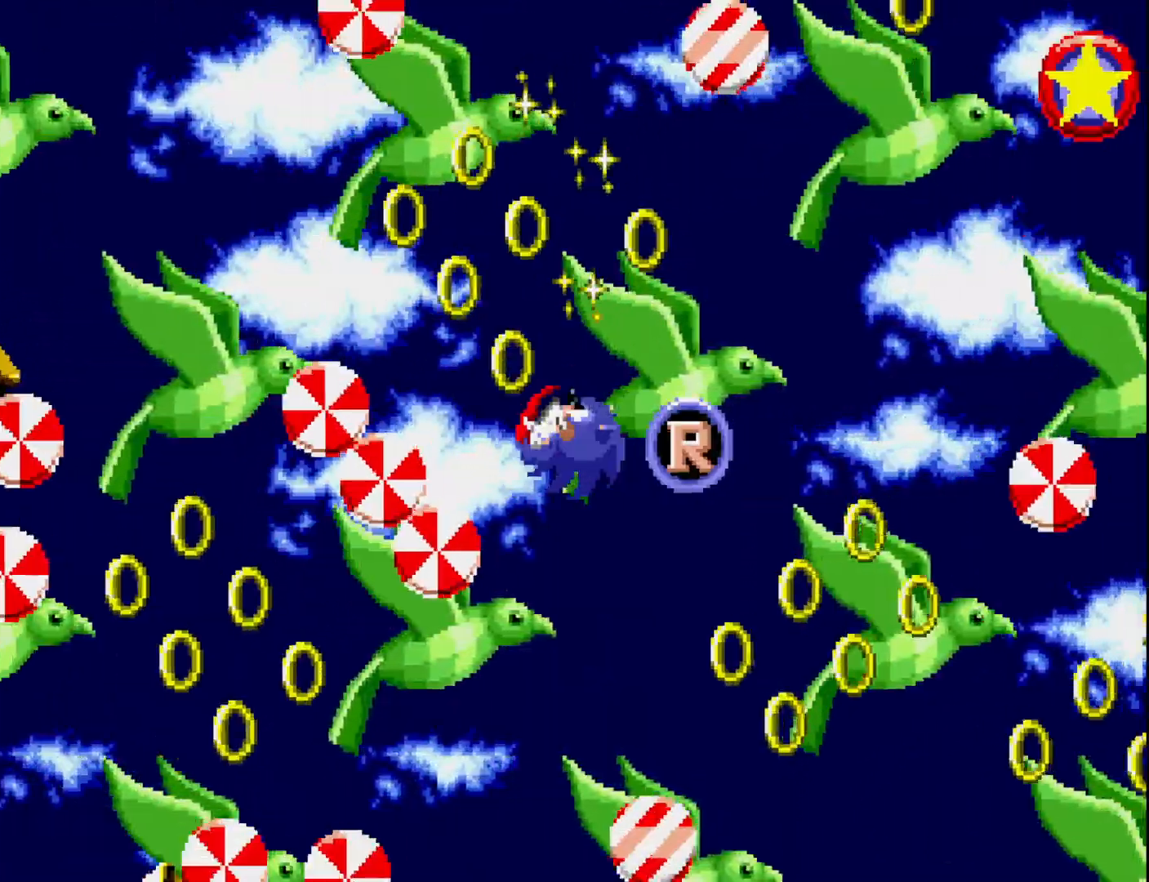
{"buttons": ["DPAD_UP", "DPAD_LEFT"], "right_stick": "center", "events": [[83, "DPAD_RIGHT", "down"], [133, "A", "down"], [283, "A", "up"], [283, "DPAD_RIGHT", "up"], [333, "DPAD_UP", "down"], [350, "DPAD_LEFT", "down"]]}